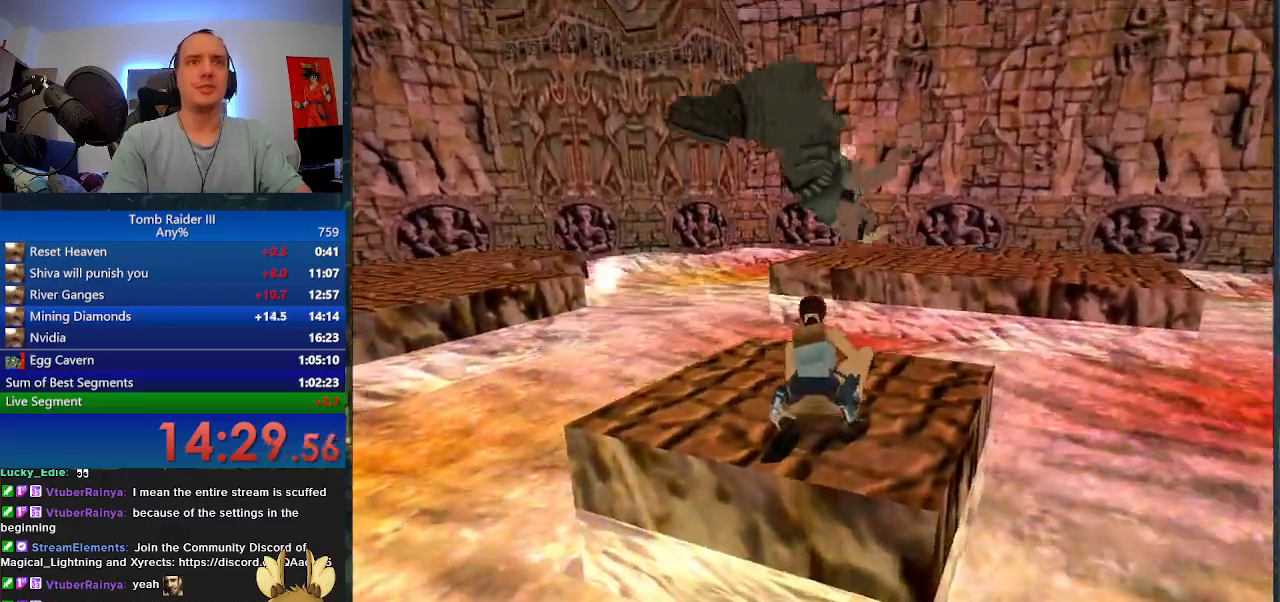
Gameplay with keyboard; each line is a JSON object with the keys held at the frame after it. "events" lists presses ("down") and releases ("up") of ".", "0", "1", "3", "6", "7", "9", "a", "alt", "comma", "ctrl_l", "ctrl_r", "d", "escape", "f", "f5", "f6", "j", "m", "minus", "n", "r", "s", "shift_l", "shift_r", "space" and "w" between this image and that frame as [ms after this image, input, new state], when the widget could be followed in between. No other keys are recorded. Mouse input is not recorded.
{"keys": ["."], "events": []}
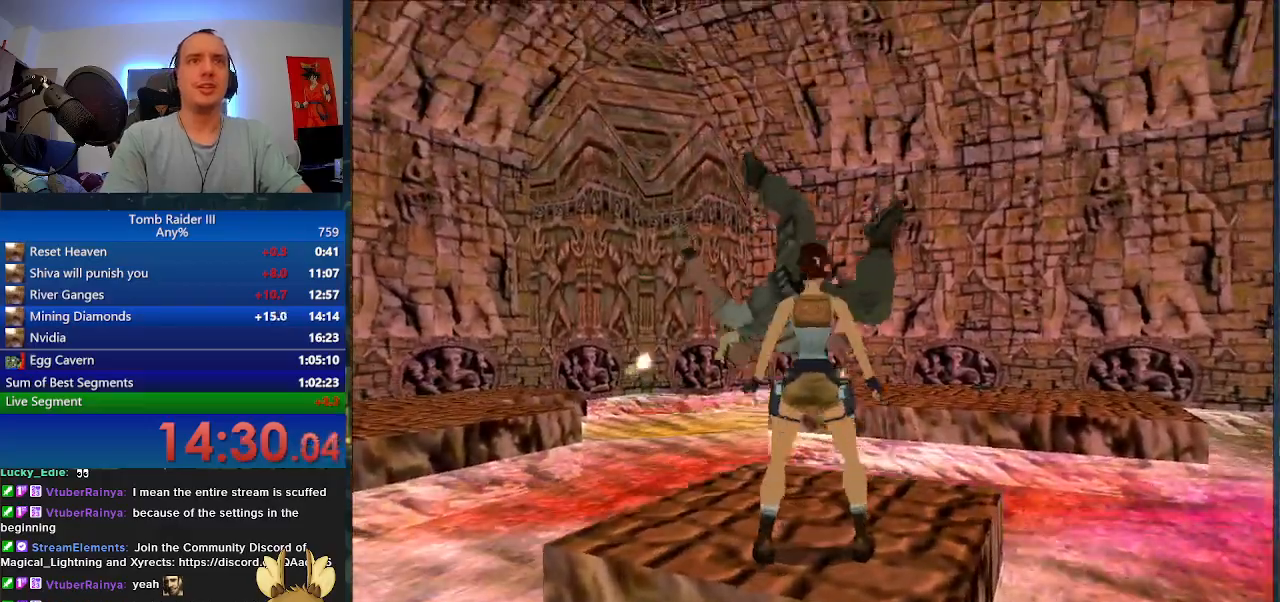
{"keys": [], "events": [[100, "w", "down"], [400, "w", "up"], [433, ".", "up"]]}
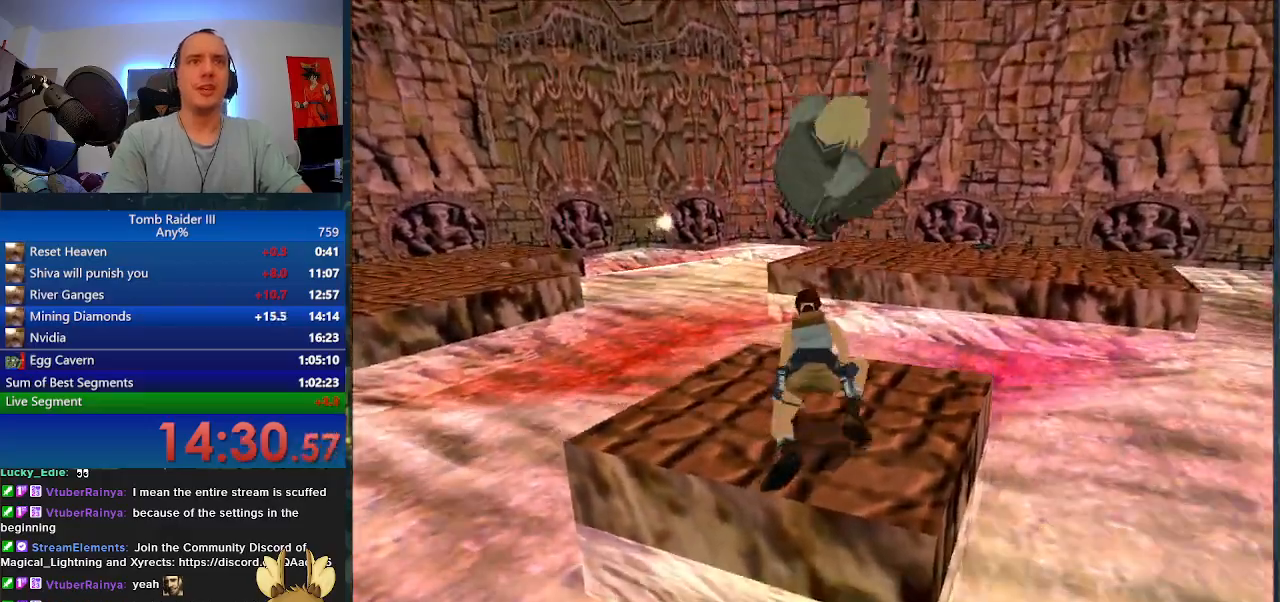
{"keys": ["."], "events": [[33, ".", "down"], [467, "j", "down"], [500, "j", "up"]]}
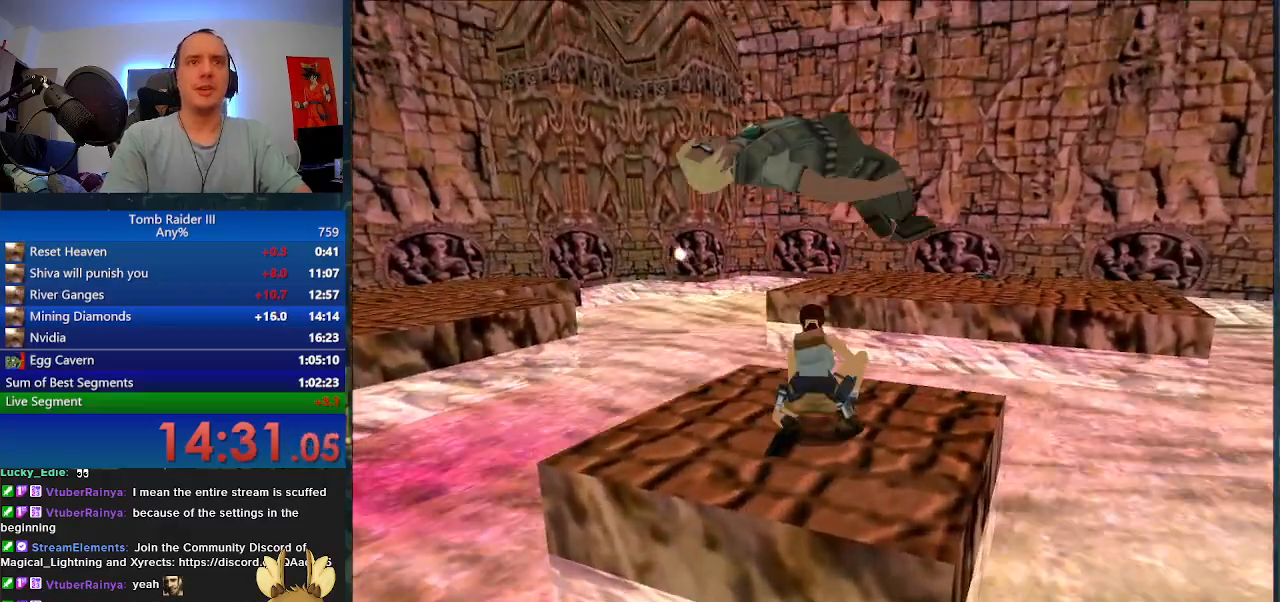
{"keys": ["."], "events": []}